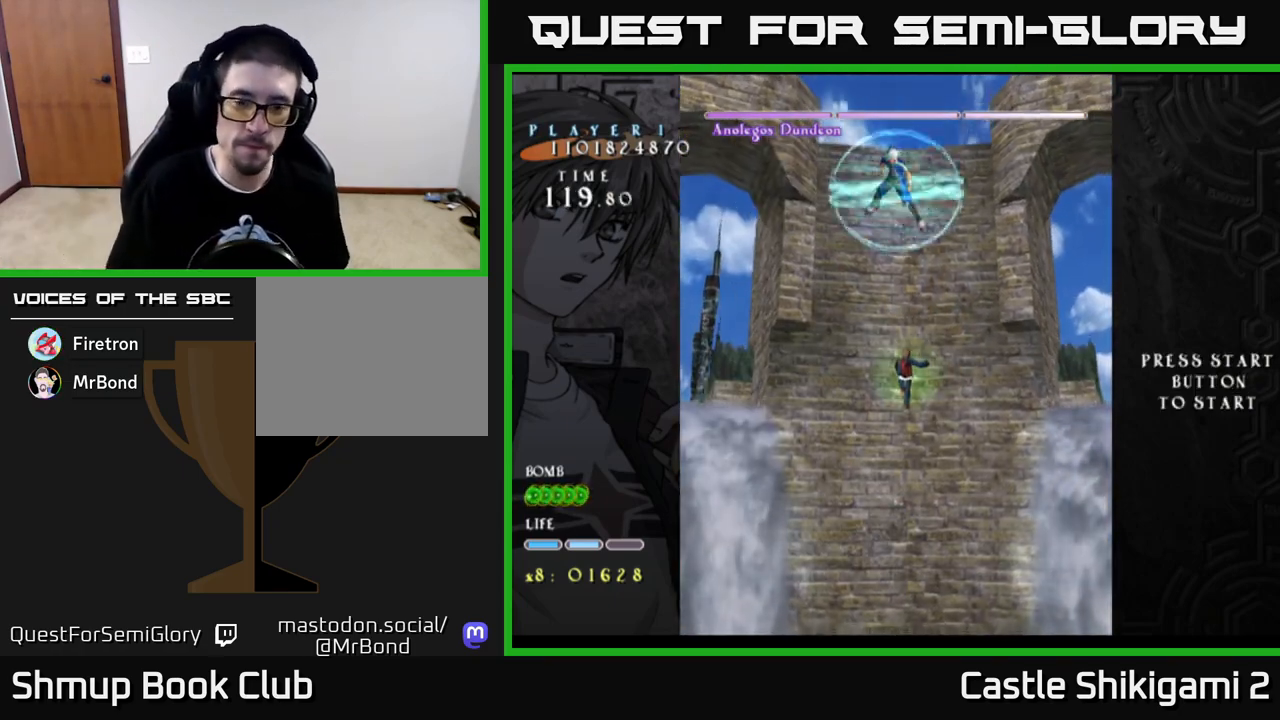
Gameplay with a controller (Xbox layout); each line is a JSON object with the inputs held at the frame after it. "events" lists button and stick changes between this image and that frame as [ms after this image, input, new state], when the widget could be followed in between.
{"buttons": ["B", "DPAD_UP"], "left_stick": "center", "right_stick": "center", "events": [[300, "B", "down"], [367, "DPAD_LEFT", "down"], [467, "DPAD_LEFT", "up"], [467, "DPAD_UP", "down"]]}
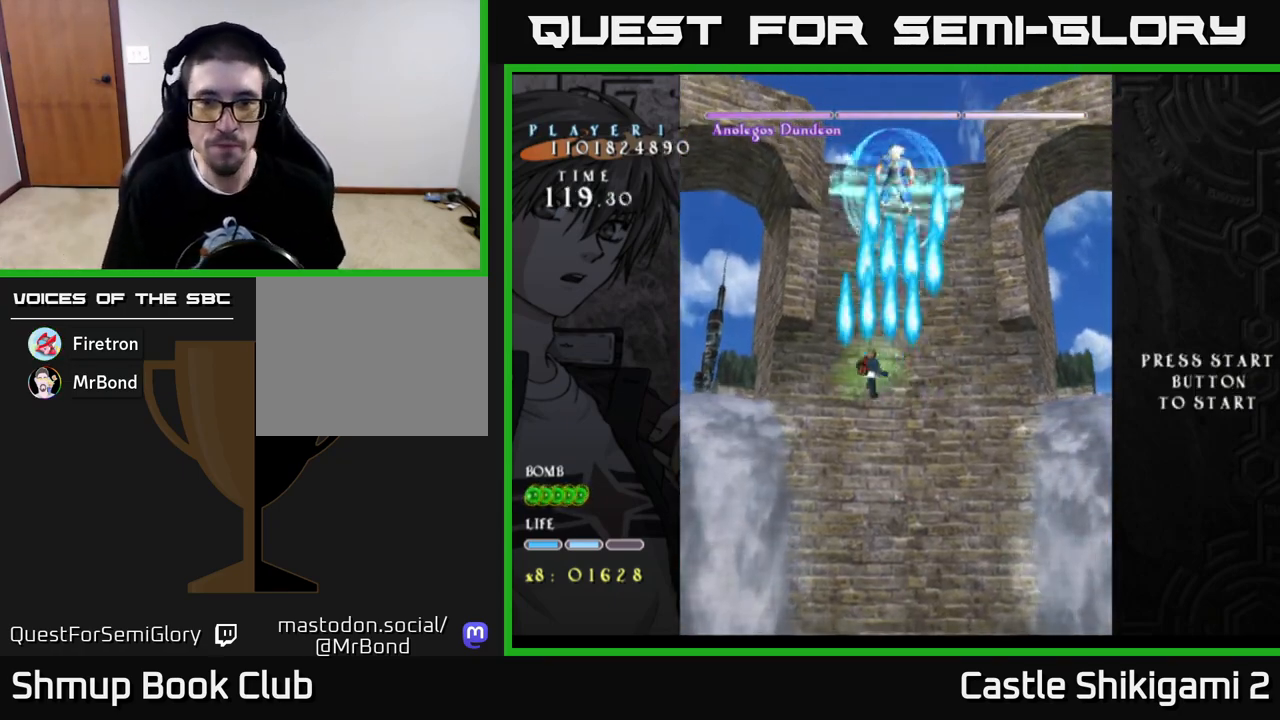
{"buttons": ["B"], "left_stick": "center", "right_stick": "center", "events": [[167, "DPAD_UP", "up"], [267, "DPAD_RIGHT", "down"], [333, "DPAD_RIGHT", "up"]]}
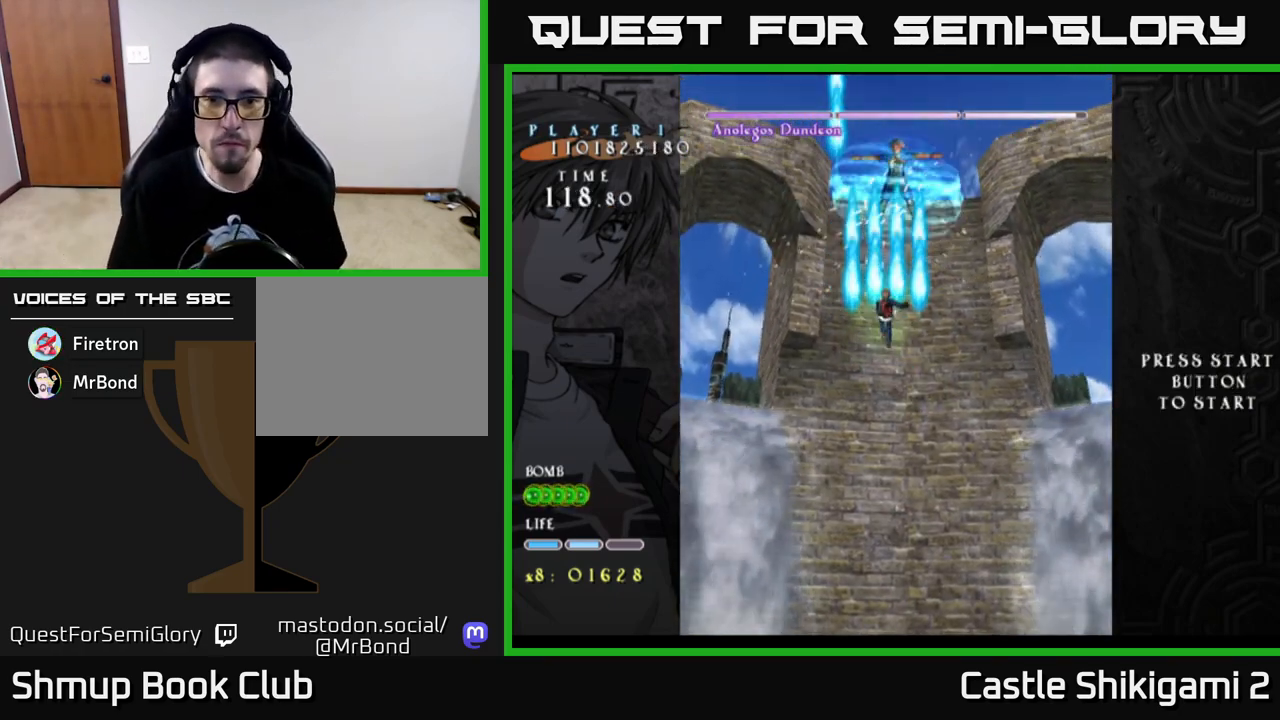
{"buttons": ["B", "DPAD_DOWN"], "left_stick": "center", "right_stick": "center", "events": [[233, "DPAD_DOWN", "down"], [333, "DPAD_RIGHT", "down"], [367, "DPAD_RIGHT", "up"]]}
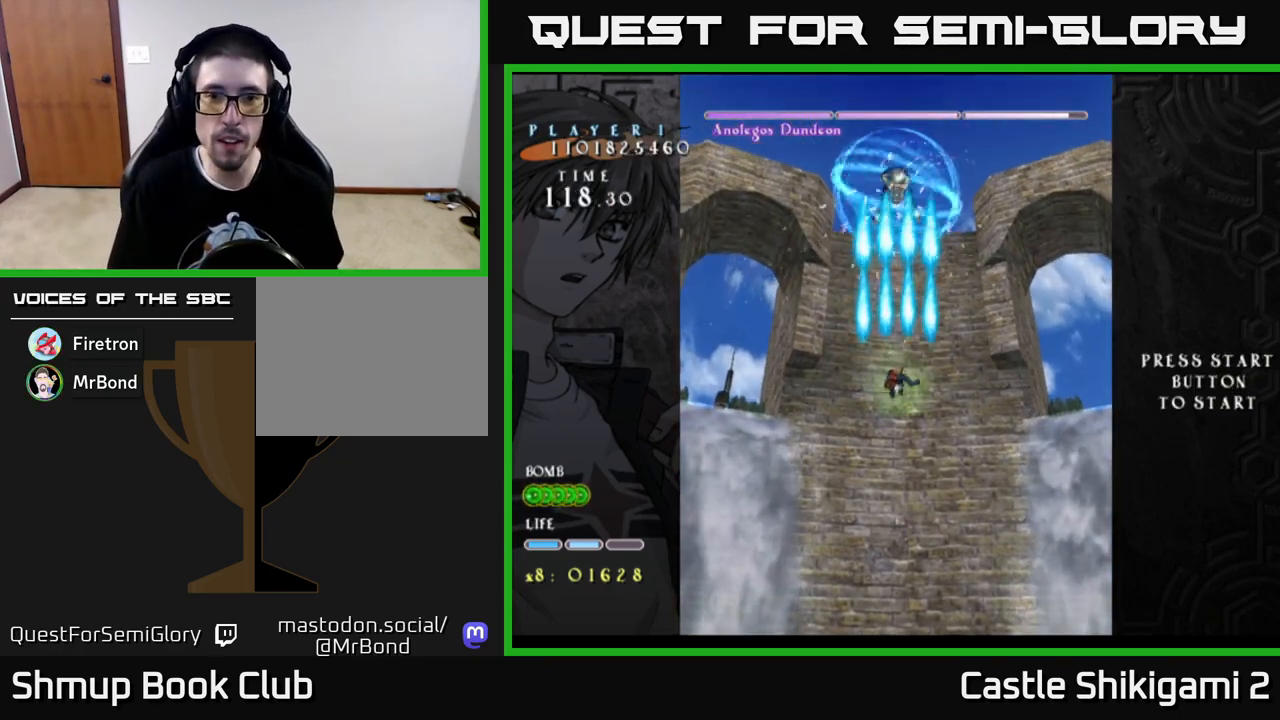
{"buttons": ["B", "DPAD_UP"], "left_stick": "center", "right_stick": "center", "events": [[50, "DPAD_RIGHT", "down"], [117, "DPAD_RIGHT", "up"], [300, "DPAD_DOWN", "up"], [350, "DPAD_UP", "down"]]}
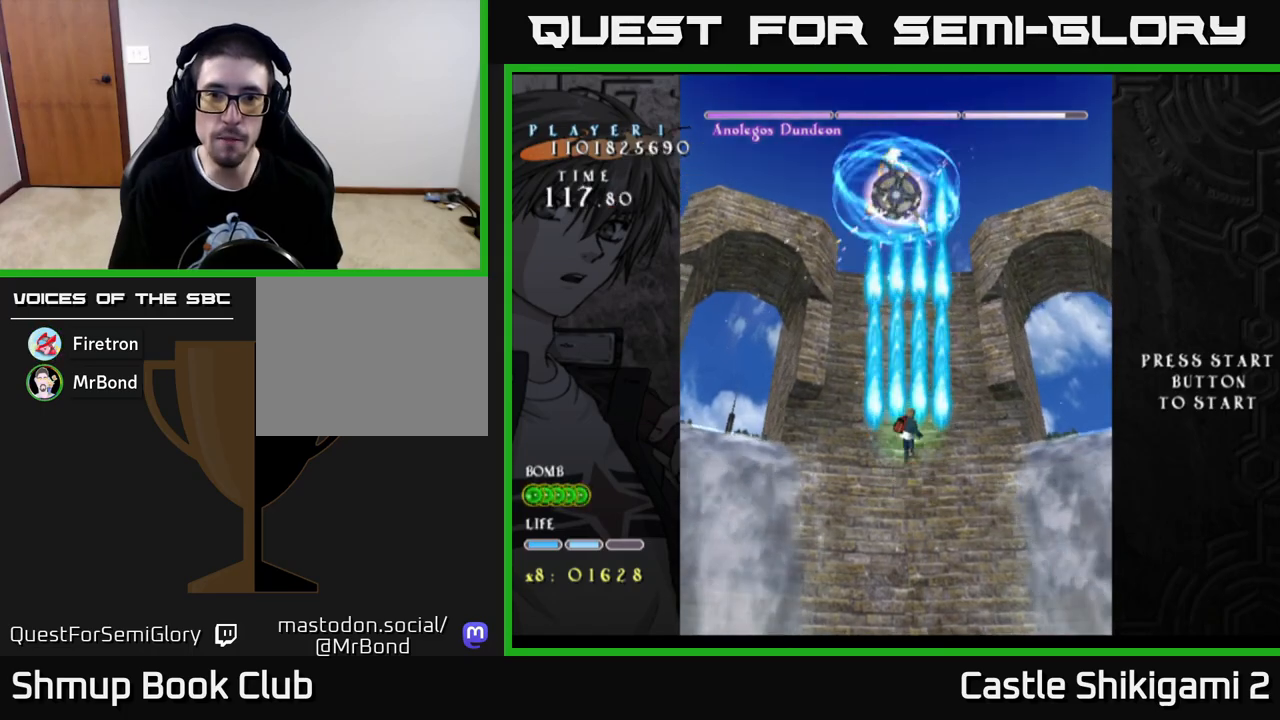
{"buttons": ["B"], "left_stick": "center", "right_stick": "center", "events": [[83, "DPAD_UP", "up"]]}
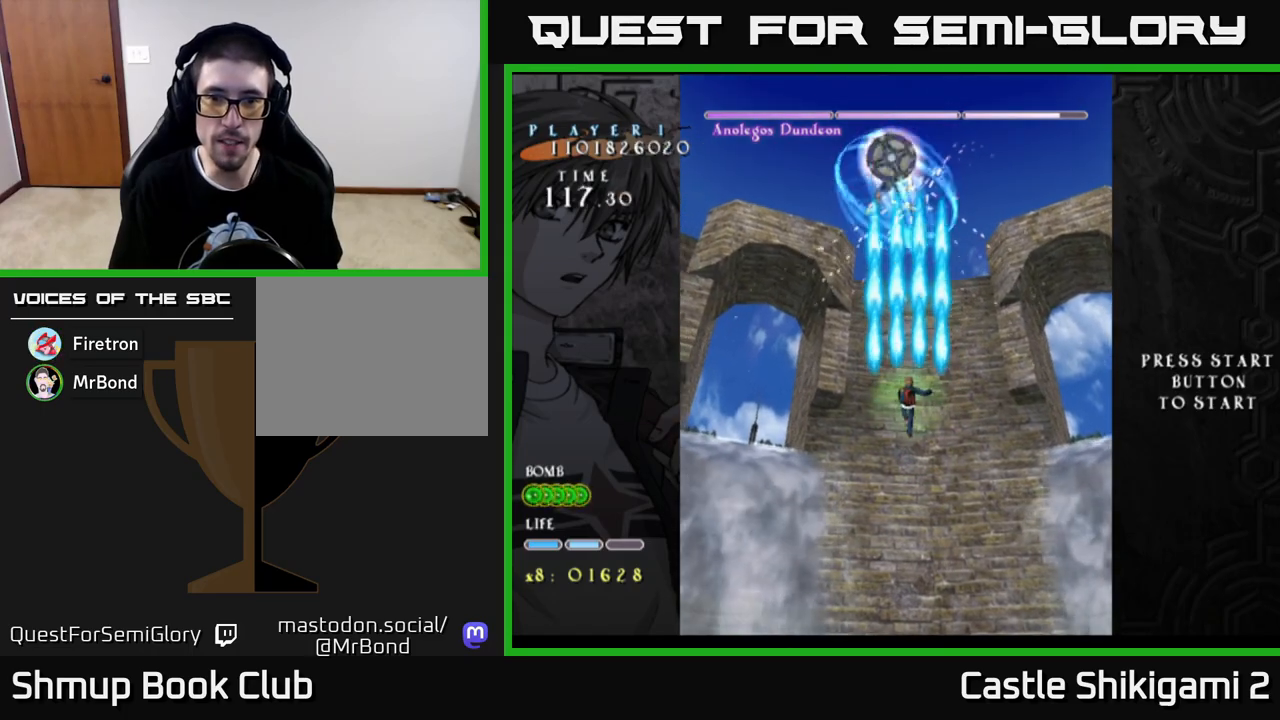
{"buttons": ["B", "DPAD_UP", "DPAD_LEFT"], "left_stick": "center", "right_stick": "center", "events": [[283, "DPAD_LEFT", "down"], [433, "DPAD_UP", "down"]]}
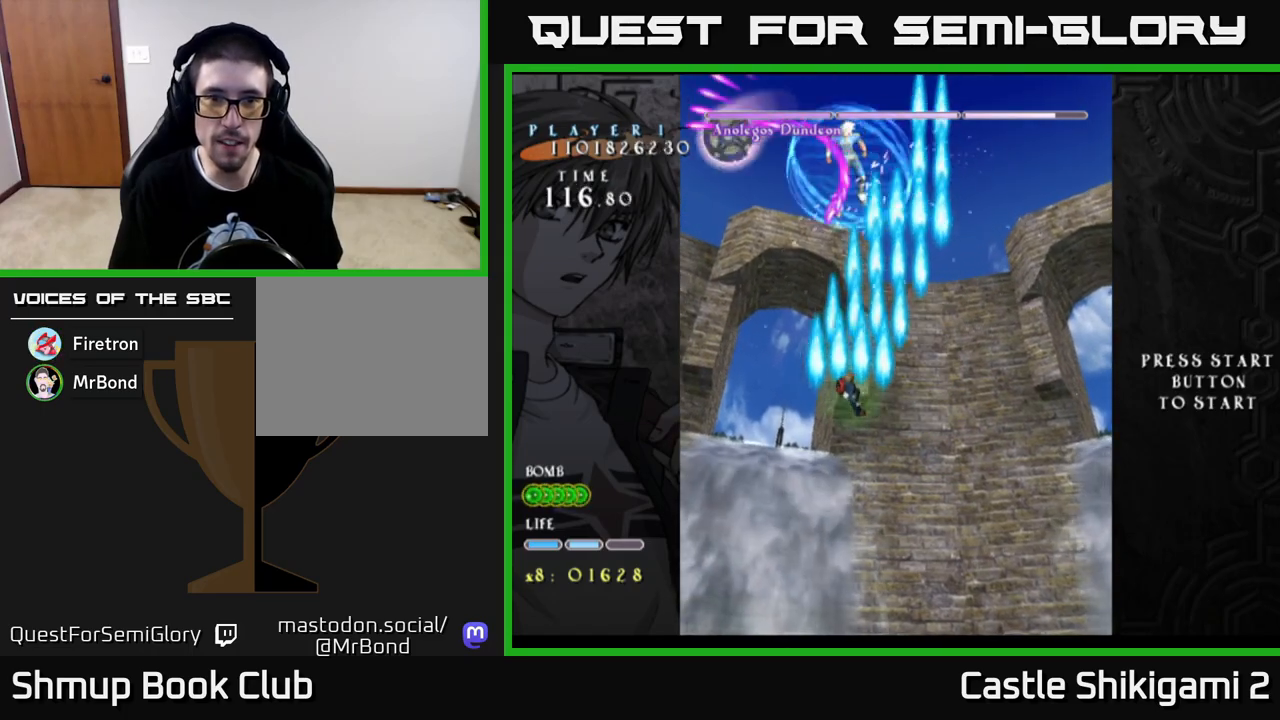
{"buttons": ["B", "DPAD_DOWN", "DPAD_RIGHT"], "left_stick": "center", "right_stick": "center", "events": [[33, "DPAD_UP", "up"], [317, "DPAD_LEFT", "up"], [333, "DPAD_RIGHT", "down"], [383, "DPAD_DOWN", "down"]]}
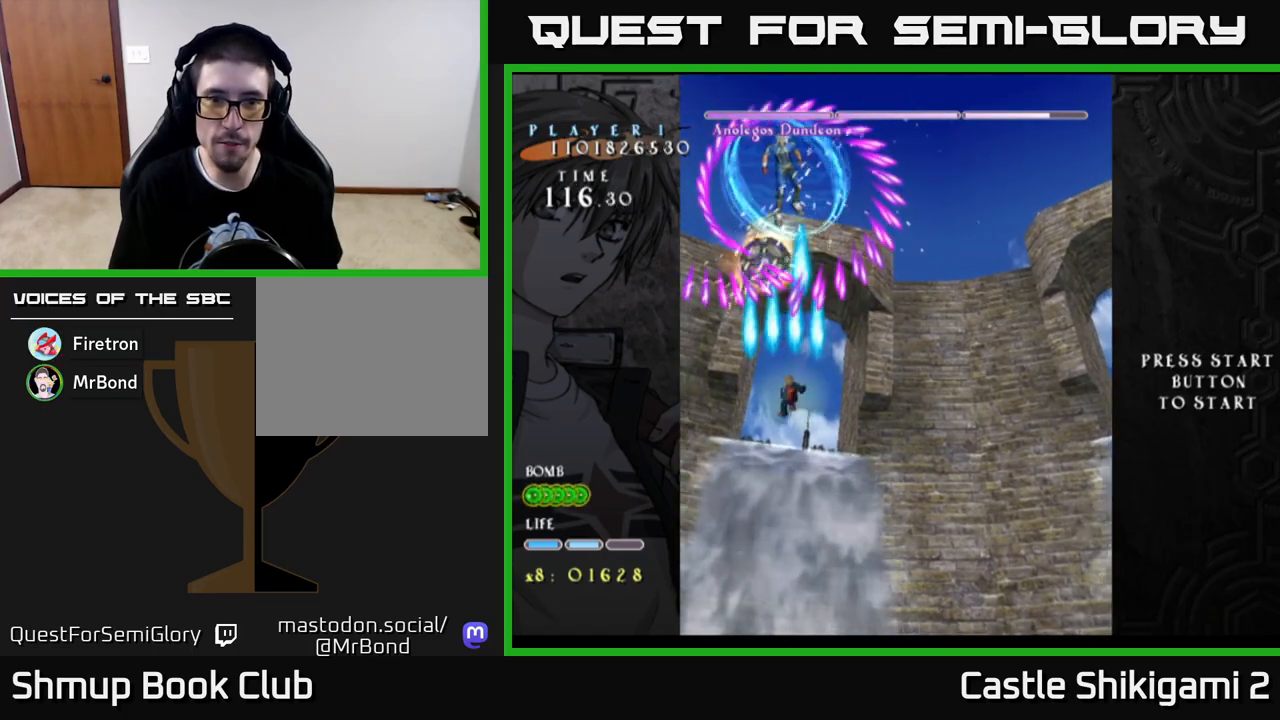
{"buttons": ["B", "DPAD_DOWN", "DPAD_LEFT"], "left_stick": "center", "right_stick": "center", "events": [[17, "DPAD_DOWN", "up"], [233, "DPAD_DOWN", "down"], [317, "DPAD_RIGHT", "up"], [433, "DPAD_LEFT", "down"]]}
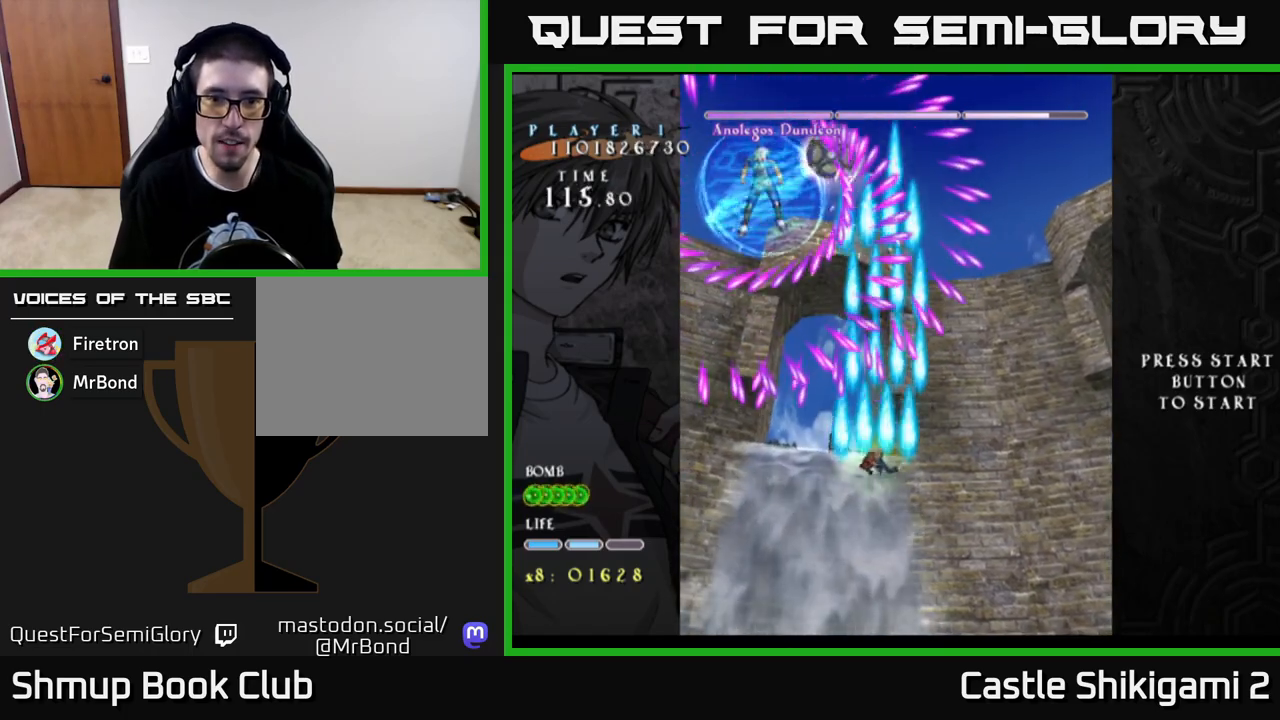
{"buttons": ["B", "DPAD_RIGHT"], "left_stick": "center", "right_stick": "center", "events": [[83, "DPAD_LEFT", "up"], [250, "DPAD_DOWN", "up"], [417, "DPAD_RIGHT", "down"], [417, "DPAD_UP", "down"], [450, "DPAD_UP", "up"]]}
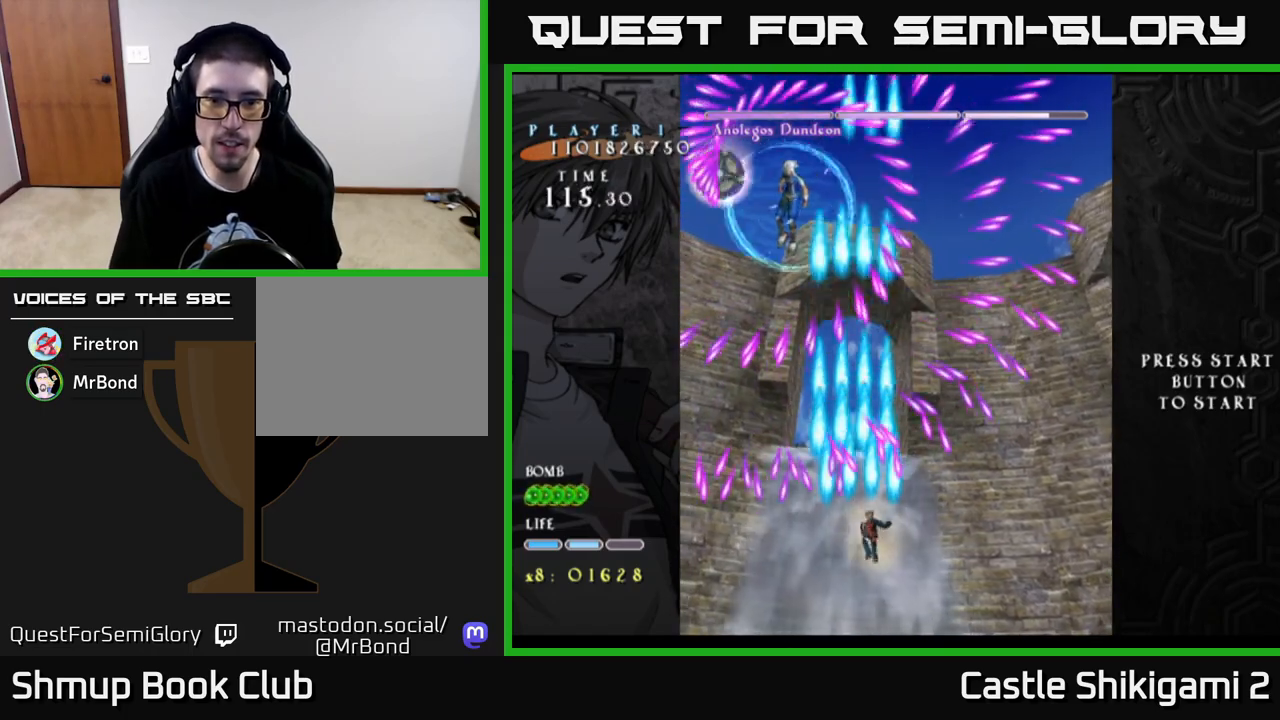
{"buttons": ["B"], "left_stick": "center", "right_stick": "center", "events": [[17, "DPAD_RIGHT", "up"], [150, "DPAD_DOWN", "down"], [267, "DPAD_DOWN", "up"], [383, "DPAD_LEFT", "down"], [450, "DPAD_LEFT", "up"]]}
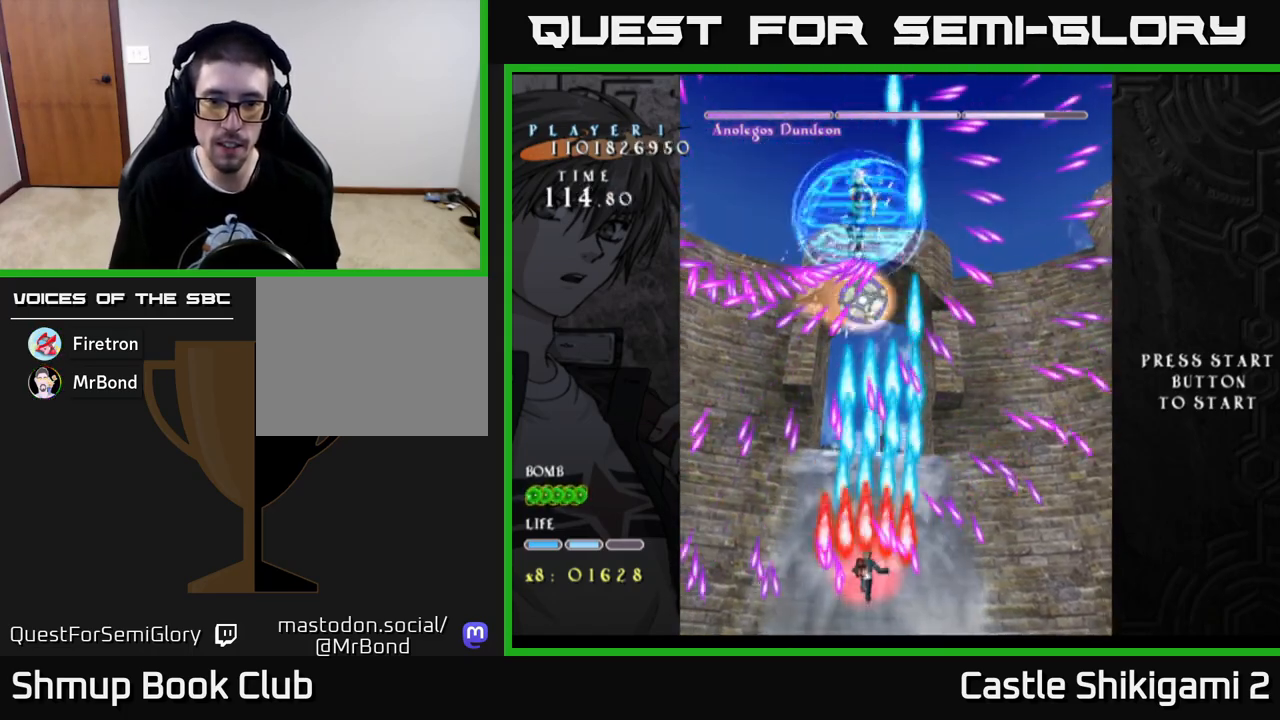
{"buttons": ["B", "DPAD_UP"], "left_stick": "center", "right_stick": "center", "events": [[417, "DPAD_UP", "down"]]}
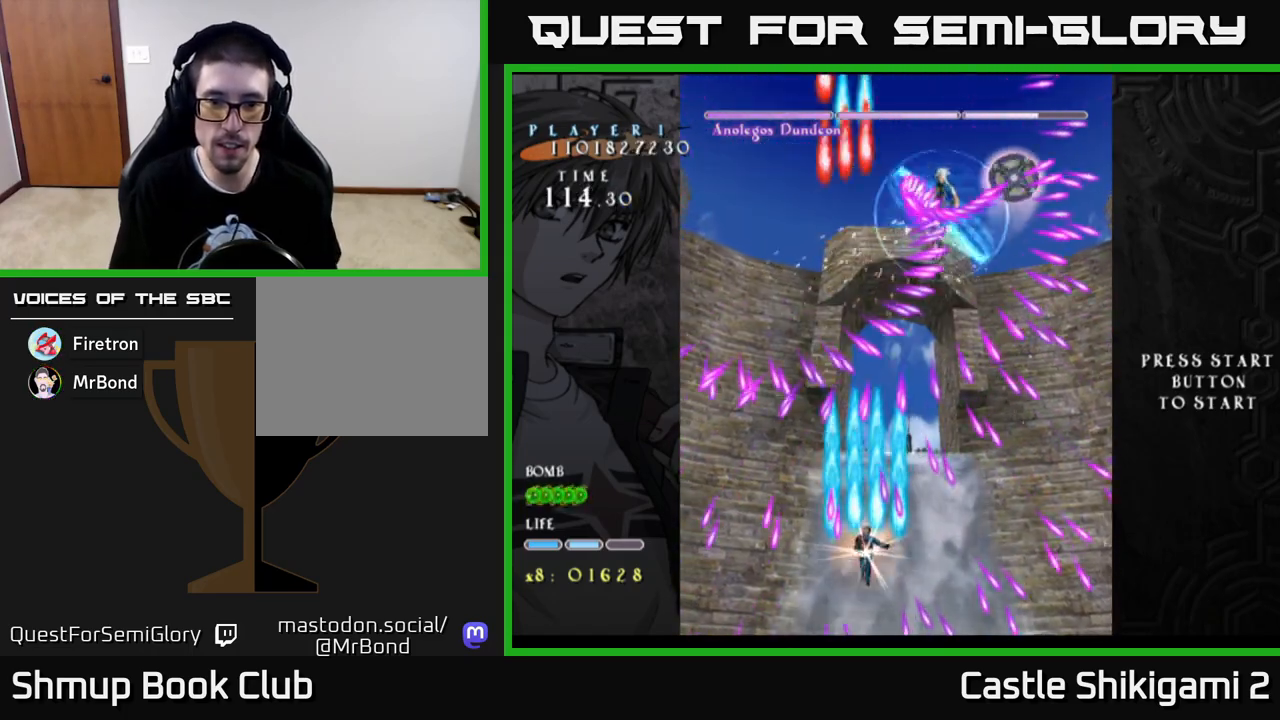
{"buttons": ["B"], "left_stick": "center", "right_stick": "center", "events": [[17, "DPAD_UP", "up"]]}
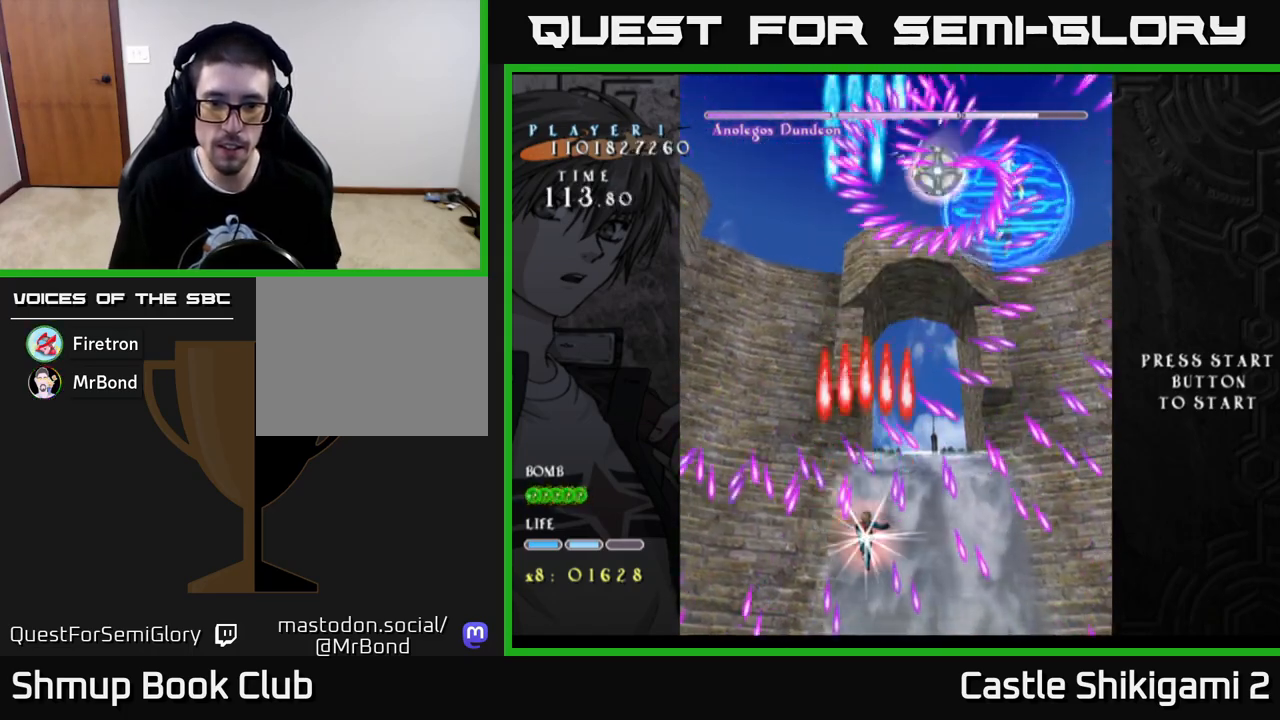
{"buttons": ["B"], "left_stick": "center", "right_stick": "center", "events": []}
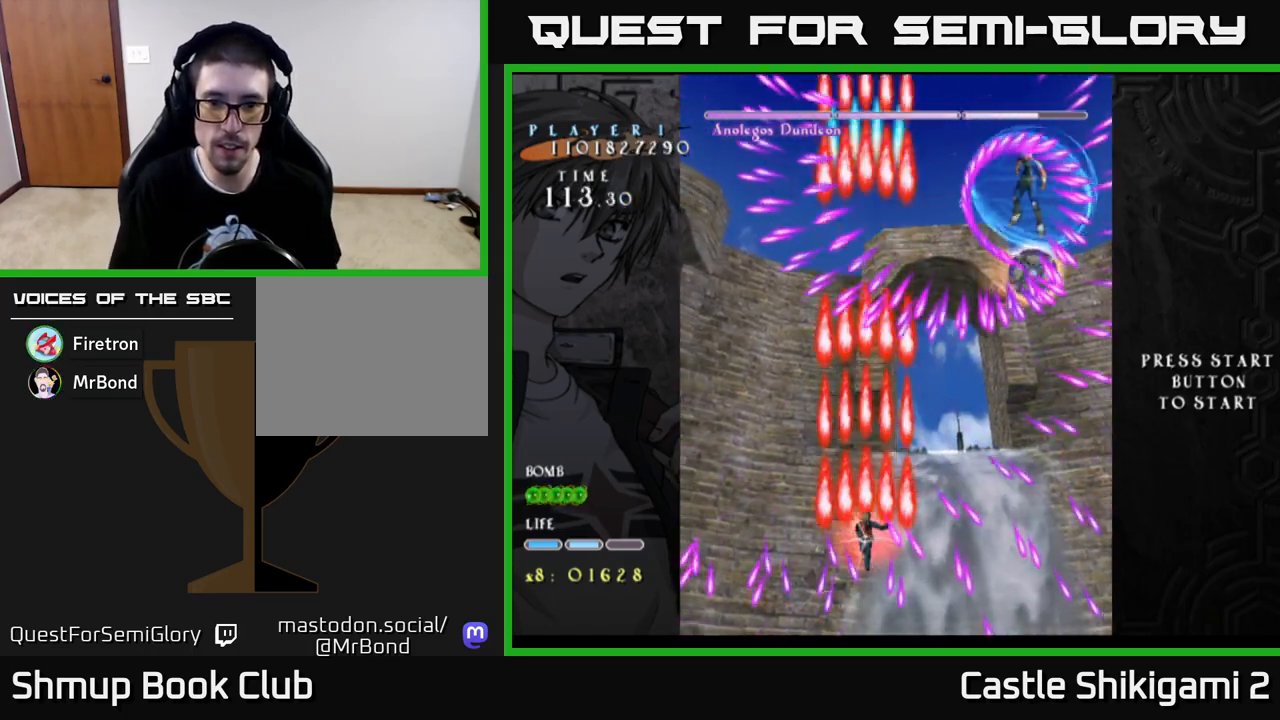
{"buttons": ["B", "DPAD_RIGHT"], "left_stick": "center", "right_stick": "center", "events": [[67, "DPAD_RIGHT", "down"], [117, "DPAD_UP", "down"], [133, "DPAD_RIGHT", "up"], [200, "DPAD_RIGHT", "down"], [217, "DPAD_UP", "up"]]}
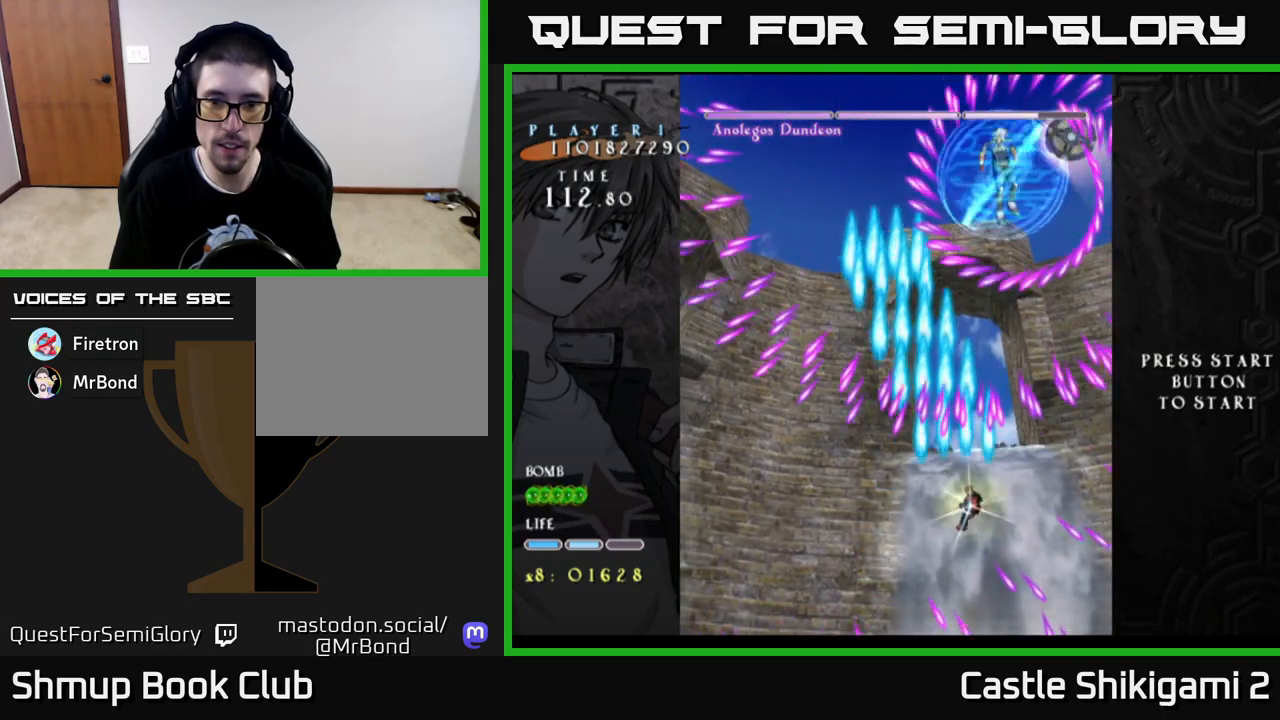
{"buttons": ["B"], "left_stick": "center", "right_stick": "center", "events": [[67, "DPAD_DOWN", "down"], [67, "DPAD_RIGHT", "up"], [217, "DPAD_RIGHT", "down"], [233, "DPAD_DOWN", "up"], [267, "DPAD_RIGHT", "up"], [400, "DPAD_RIGHT", "down"], [467, "DPAD_RIGHT", "up"]]}
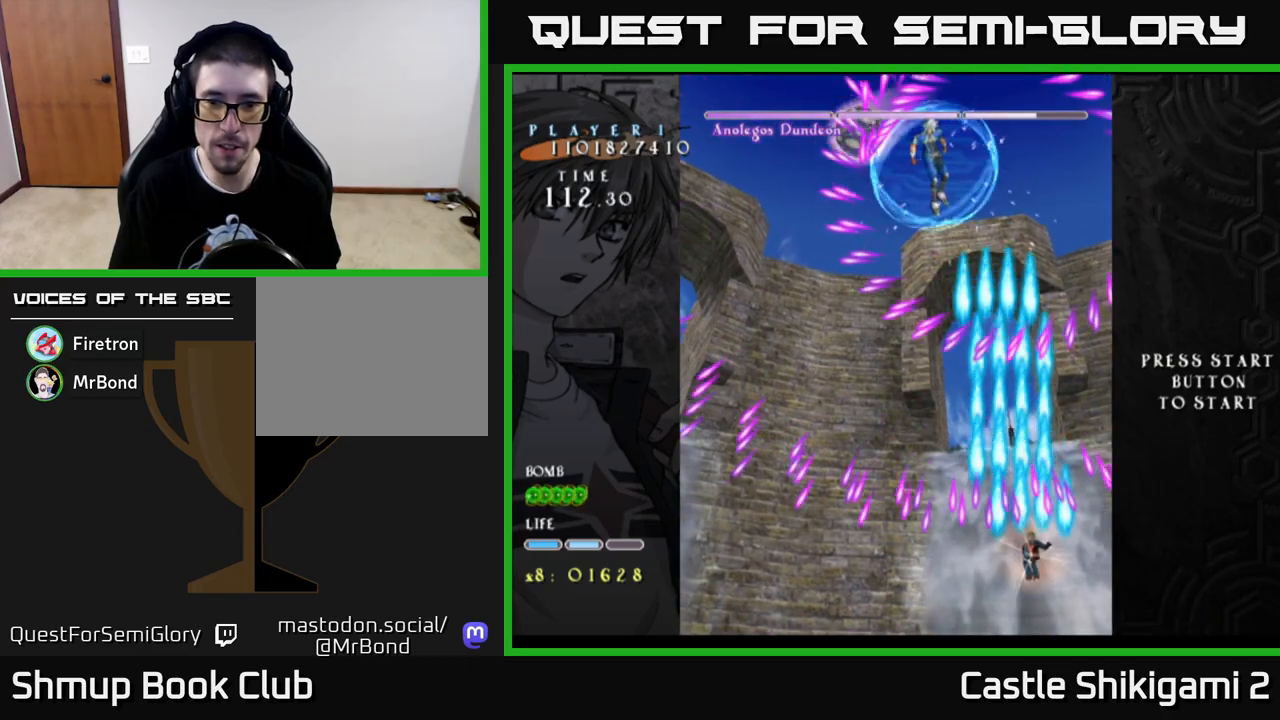
{"buttons": ["B"], "left_stick": "center", "right_stick": "center", "events": [[83, "DPAD_RIGHT", "down"], [117, "DPAD_DOWN", "down"], [183, "DPAD_RIGHT", "up"], [217, "DPAD_DOWN", "up"]]}
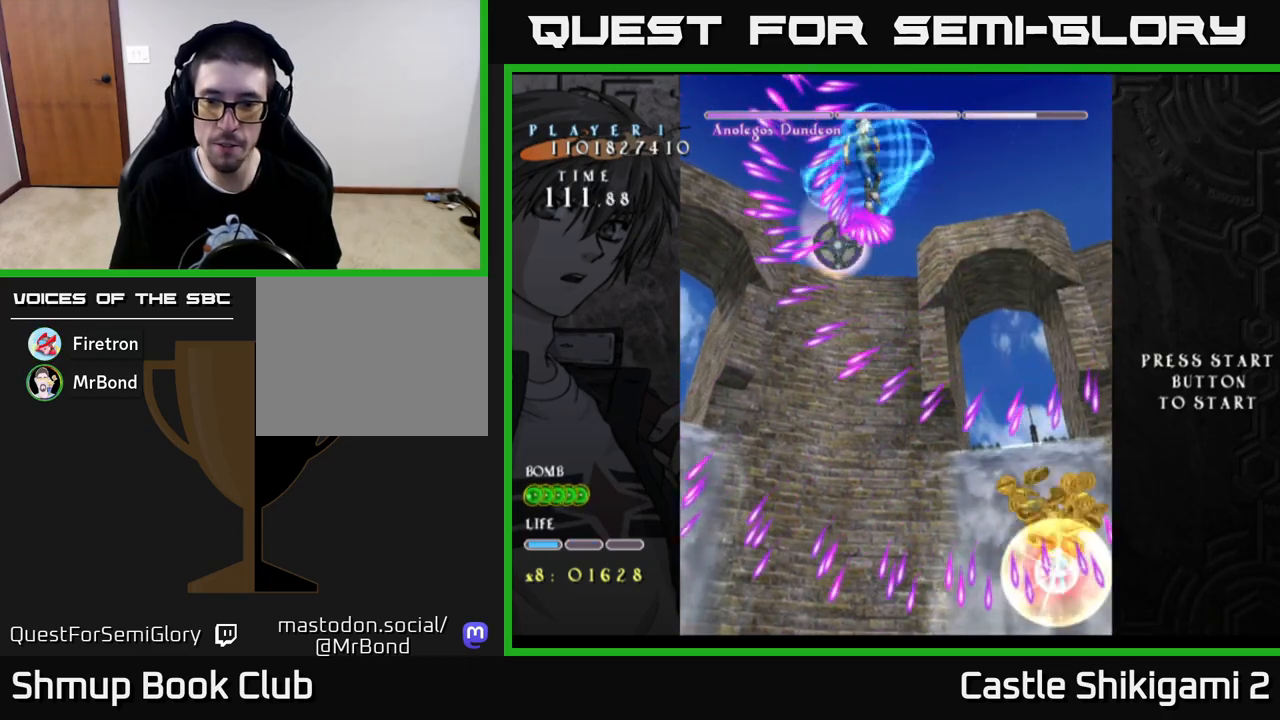
{"buttons": ["B", "DPAD_UP", "DPAD_LEFT"], "left_stick": "center", "right_stick": "center", "events": [[367, "DPAD_LEFT", "down"], [400, "DPAD_UP", "down"]]}